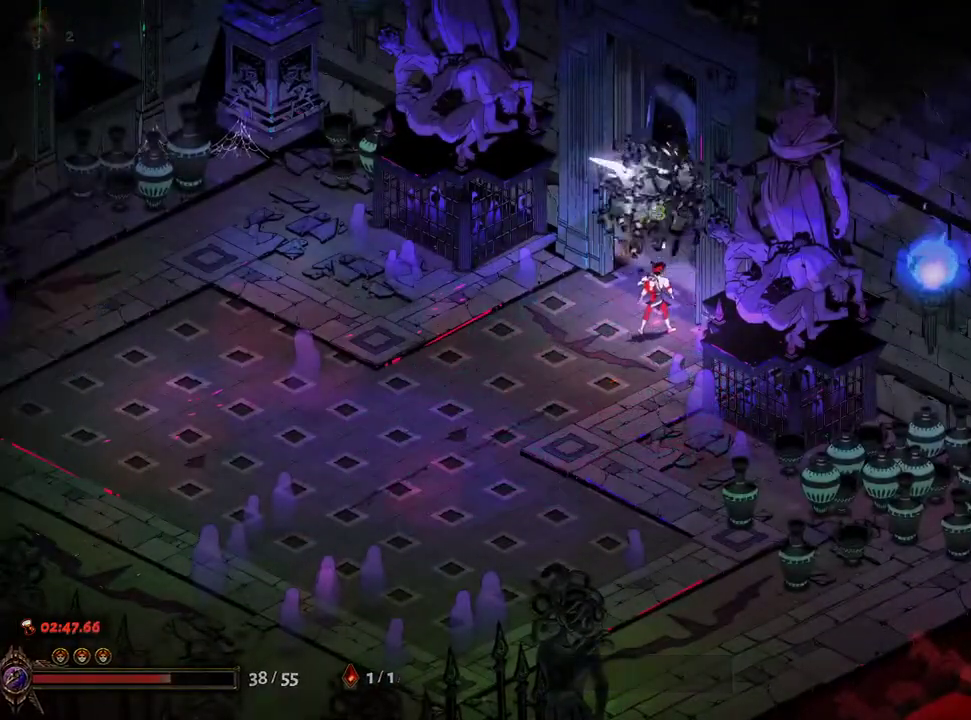
Gameplay with a controller (Xbox layout); each line is a JSON object with the inputs held at the frame after it. "events" lists button and stick changes between this image and that frame as [ms after this image, input, new state], when the widget could be followed in between.
{"buttons": [], "left_stick": "center", "right_stick": "center", "events": [[33, "R1", "up"], [117, "R1", "down"], [217, "R1", "up"]]}
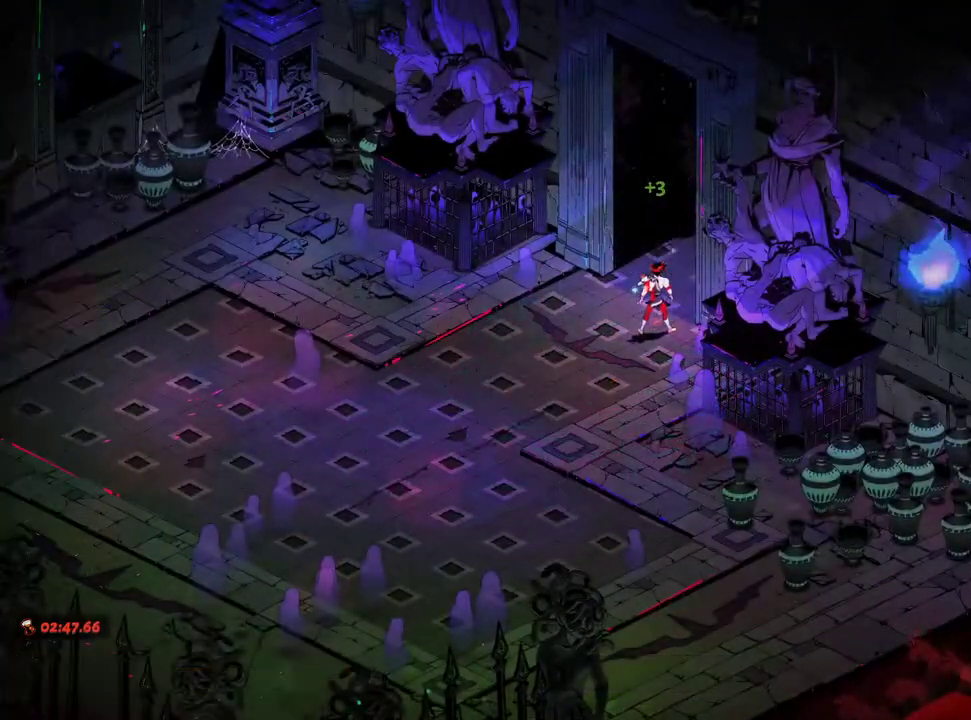
{"buttons": [], "left_stick": "center", "right_stick": "center", "events": []}
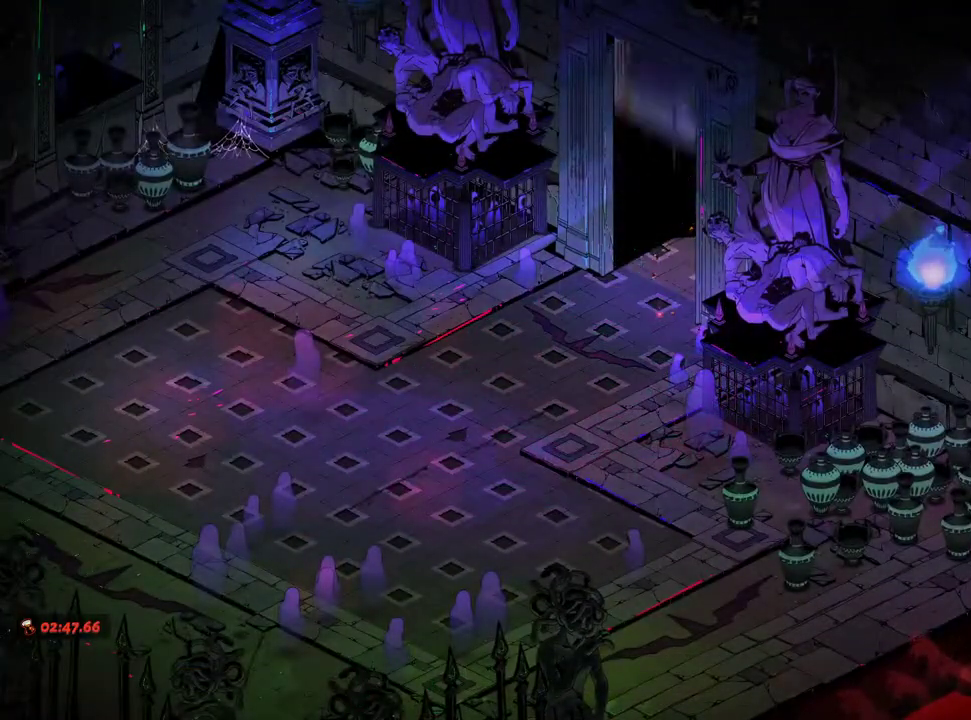
{"buttons": [], "left_stick": "center", "right_stick": "center", "events": []}
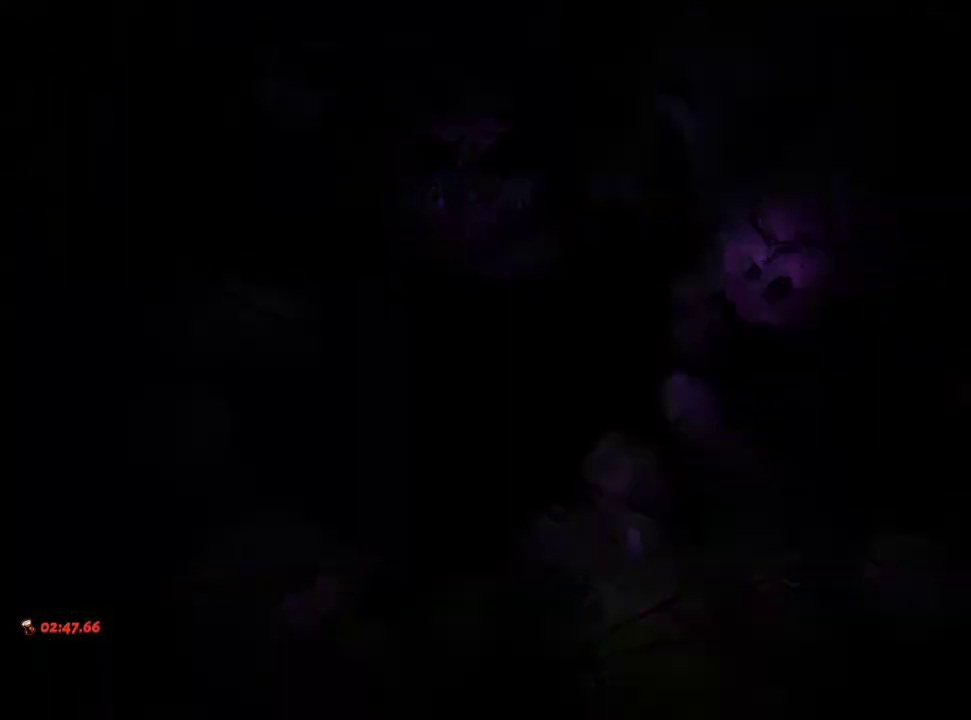
{"buttons": [], "left_stick": "center", "right_stick": "center", "events": []}
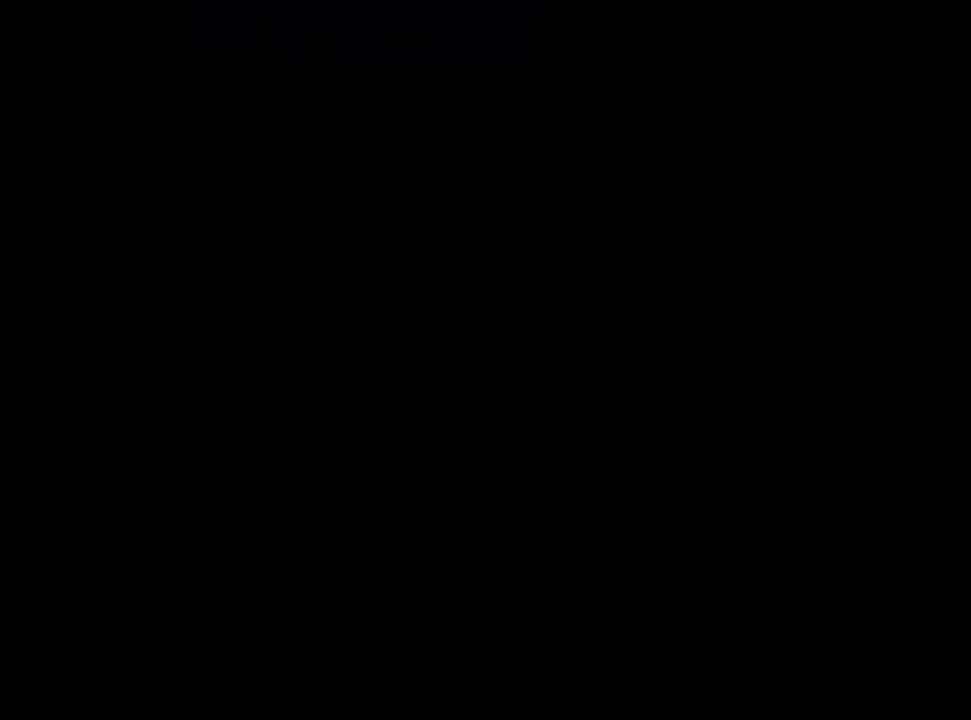
{"buttons": [], "left_stick": "center", "right_stick": "center", "events": []}
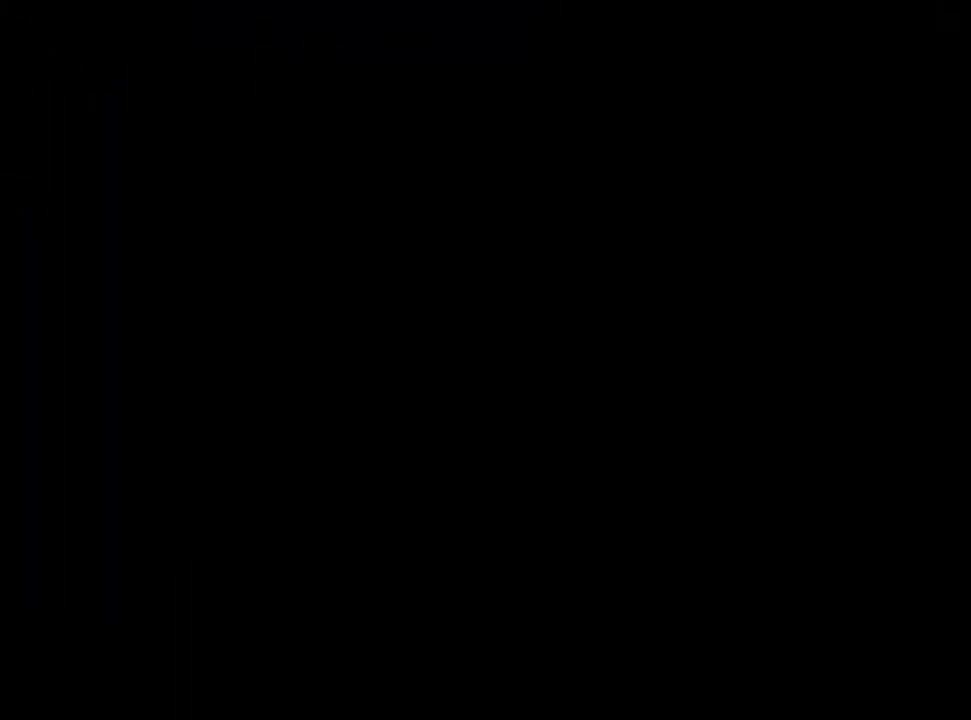
{"buttons": ["A"], "left_stick": "right", "right_stick": "center", "events": [[250, "left_stick", "right"], [500, "A", "down"]]}
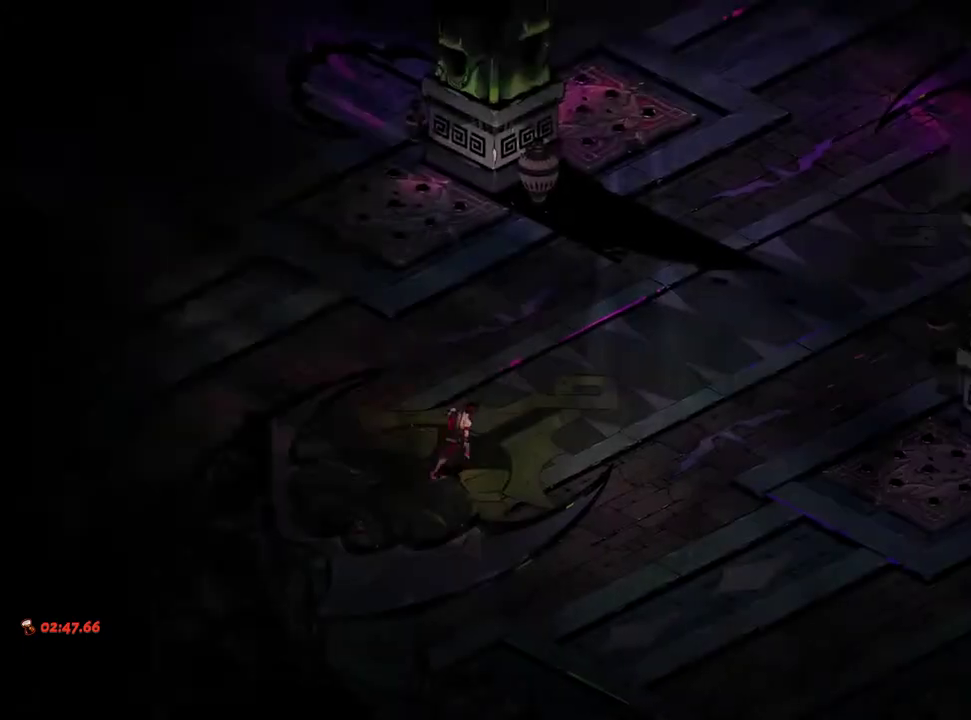
{"buttons": [], "left_stick": "up-right", "right_stick": "center", "events": [[100, "A", "up"], [133, "left_stick", "up-right"], [200, "A", "down"], [300, "A", "up"]]}
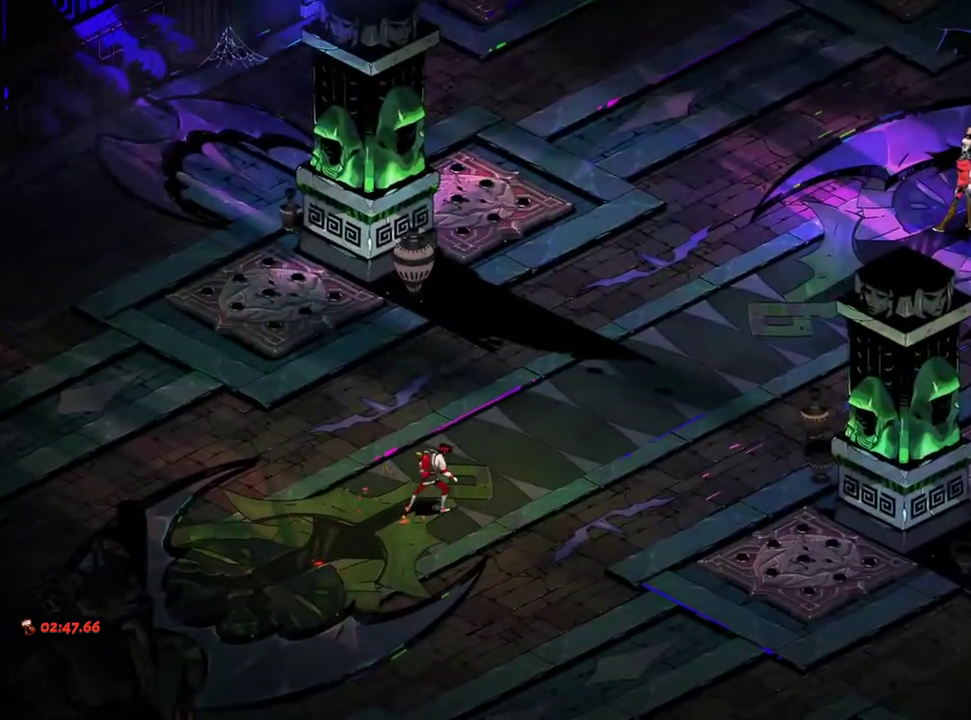
{"buttons": [], "left_stick": "right", "right_stick": "center", "events": [[117, "A", "down"], [117, "left_stick", "center"], [200, "A", "up"], [283, "A", "down"], [333, "A", "up"], [367, "left_stick", "right"], [450, "A", "down"], [483, "A", "up"]]}
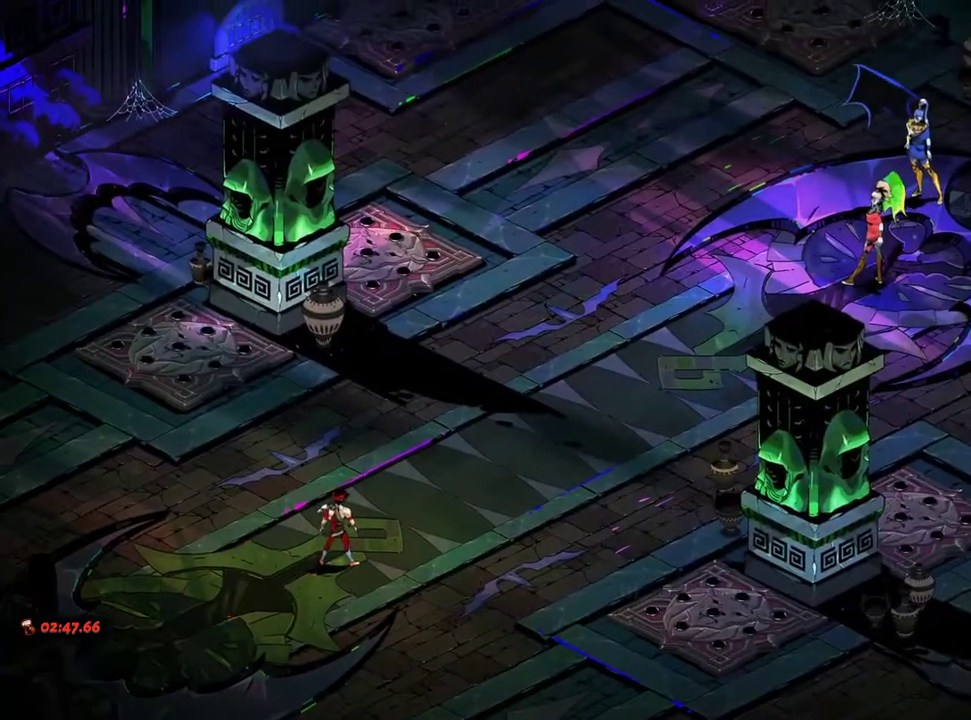
{"buttons": ["A"], "left_stick": "right", "right_stick": "center", "events": [[117, "A", "down"], [200, "A", "up"], [300, "A", "down"], [333, "A", "up"], [450, "A", "down"]]}
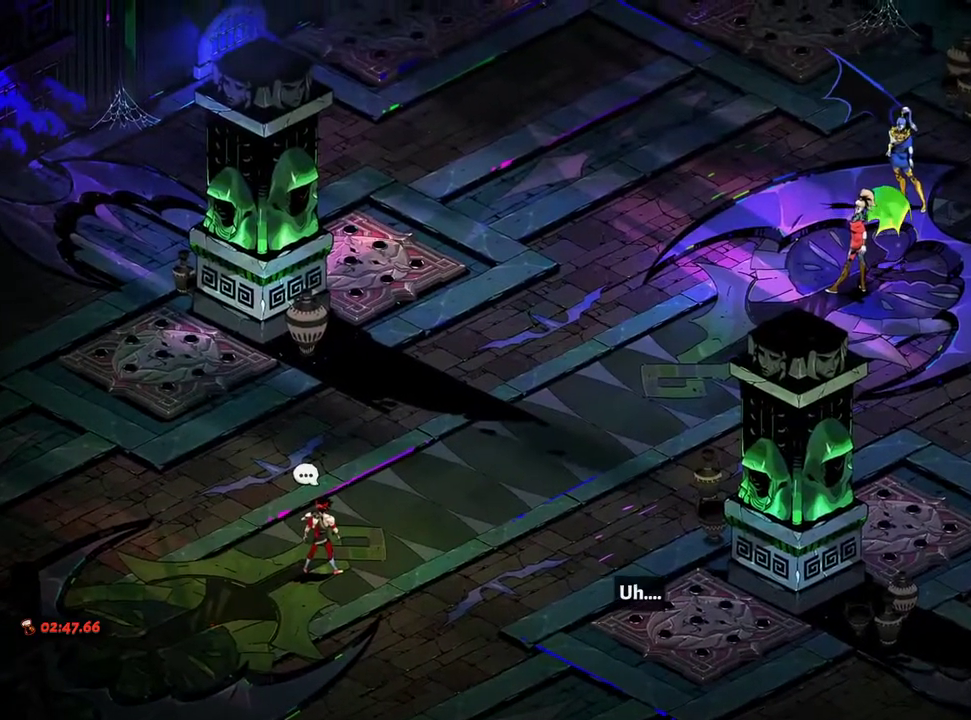
{"buttons": ["A"], "left_stick": "right", "right_stick": "center", "events": [[33, "A", "up"], [117, "A", "down"], [183, "A", "up"], [283, "A", "down"], [333, "A", "up"], [450, "A", "down"]]}
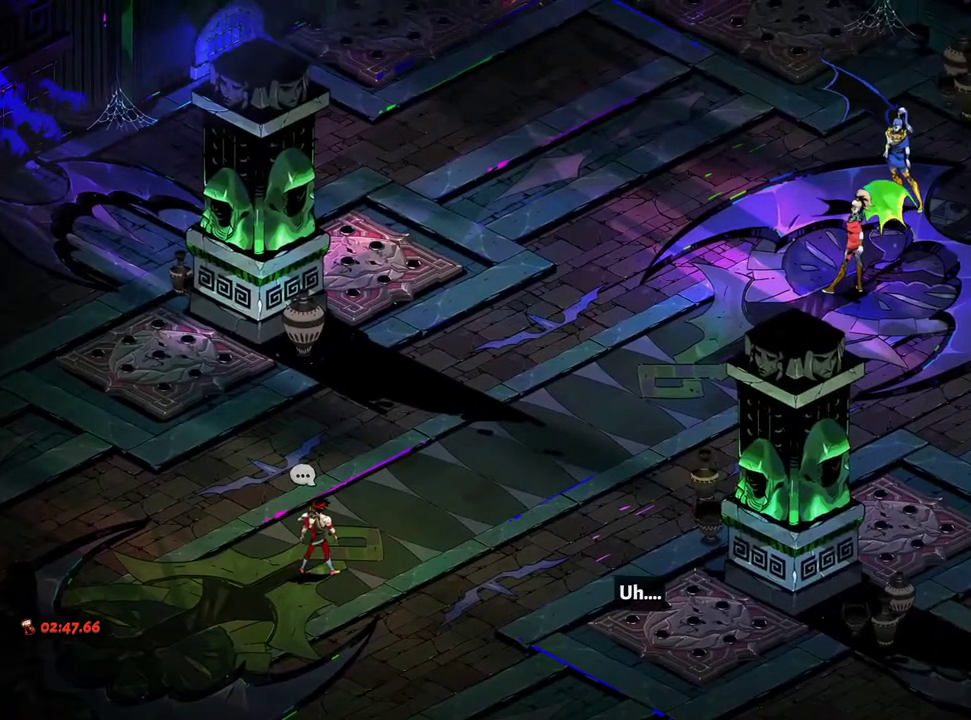
{"buttons": [], "left_stick": "right", "right_stick": "center", "events": [[17, "A", "up"], [100, "A", "down"], [200, "A", "up"], [283, "A", "down"], [350, "A", "up"], [467, "A", "down"], [500, "A", "up"]]}
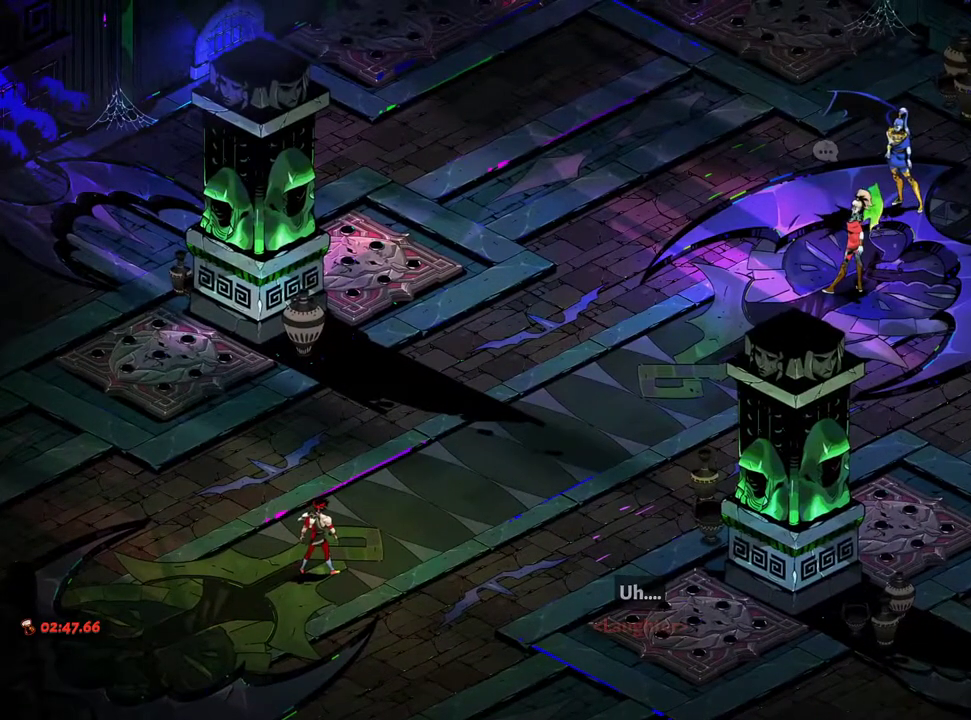
{"buttons": ["A"], "left_stick": "right", "right_stick": "center", "events": [[150, "A", "down"], [167, "A", "up"], [267, "A", "down"], [333, "A", "up"], [450, "A", "down"]]}
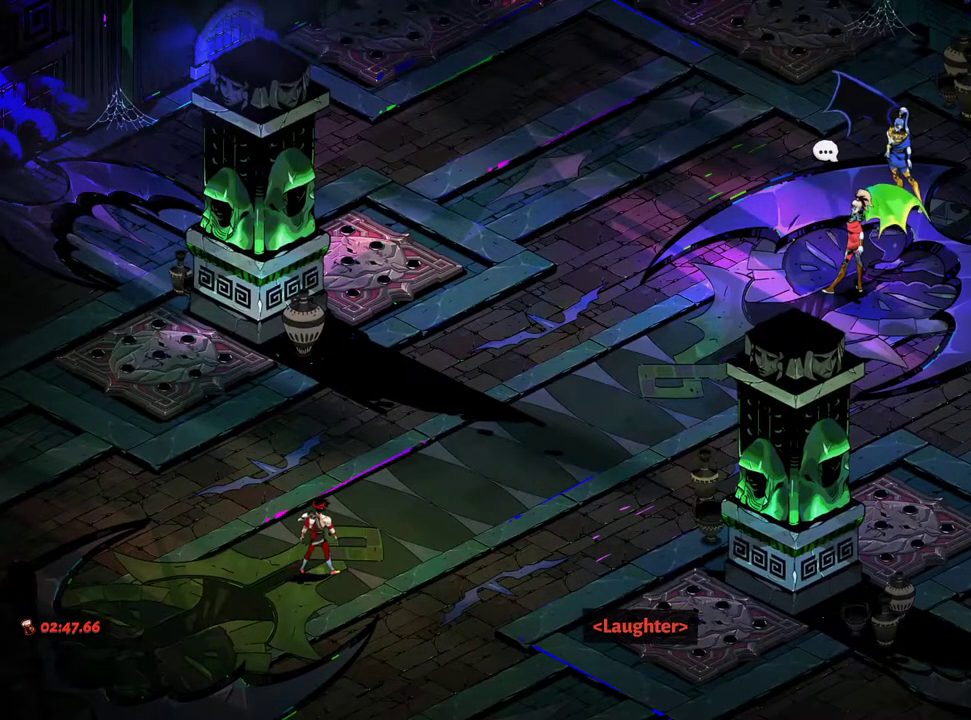
{"buttons": [], "left_stick": "right", "right_stick": "center", "events": [[33, "A", "up"], [150, "A", "down"], [233, "A", "up"], [367, "A", "down"], [500, "A", "up"]]}
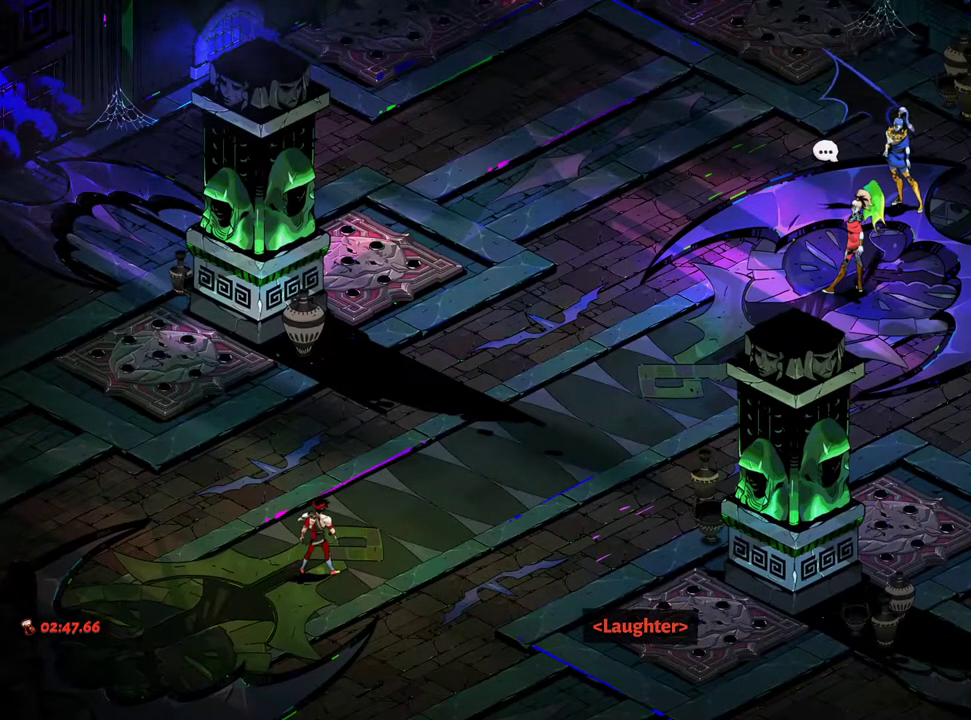
{"buttons": ["A"], "left_stick": "right", "right_stick": "center", "events": [[100, "A", "down"], [200, "A", "up"], [283, "A", "down"], [367, "A", "up"], [450, "A", "down"]]}
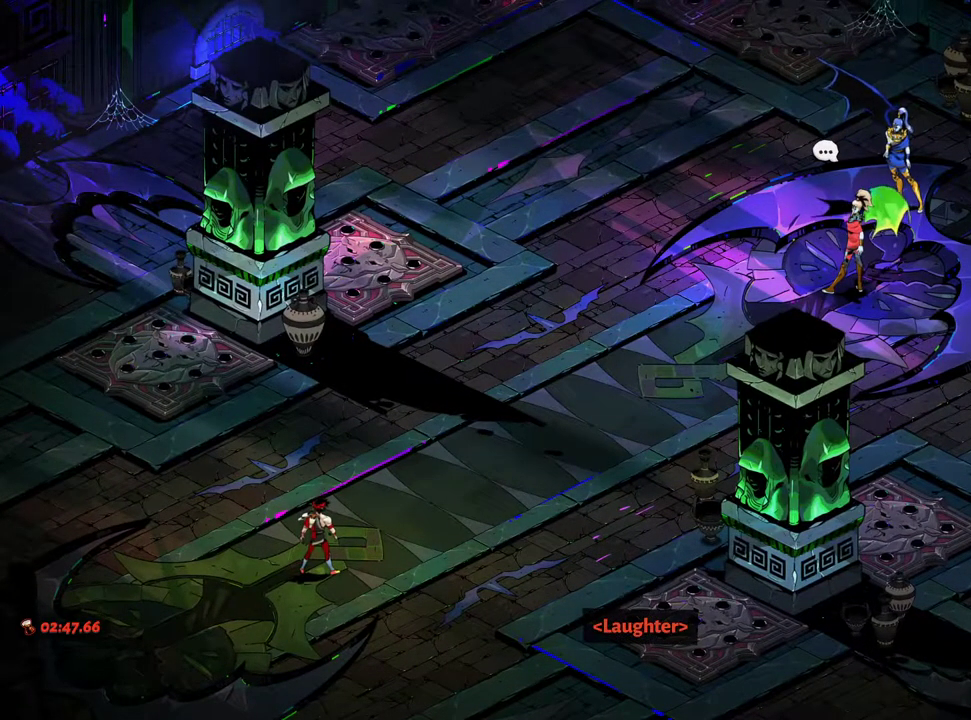
{"buttons": ["A"], "left_stick": "right", "right_stick": "center", "events": [[50, "A", "up"], [133, "A", "down"], [217, "A", "up"], [317, "A", "down"], [383, "A", "up"], [467, "A", "down"]]}
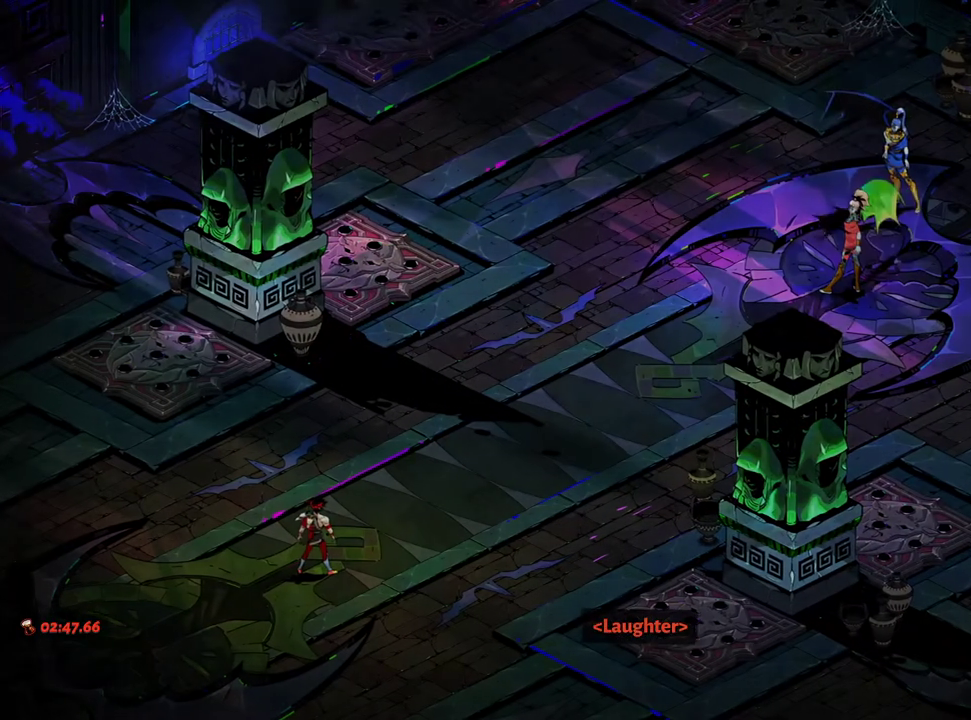
{"buttons": ["A"], "left_stick": "right", "right_stick": "center", "events": [[33, "A", "up"], [150, "A", "down"], [200, "A", "up"], [300, "A", "down"], [367, "A", "up"], [483, "A", "down"]]}
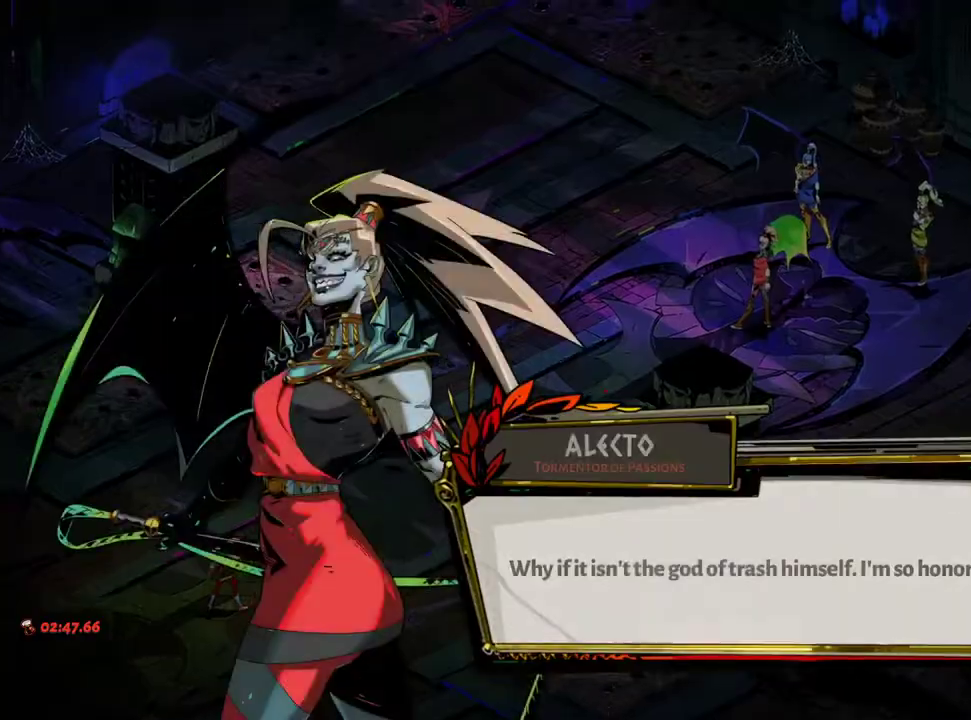
{"buttons": [], "left_stick": "right", "right_stick": "center", "events": [[17, "A", "up"], [117, "A", "down"], [183, "A", "up"], [283, "A", "down"], [383, "A", "up"]]}
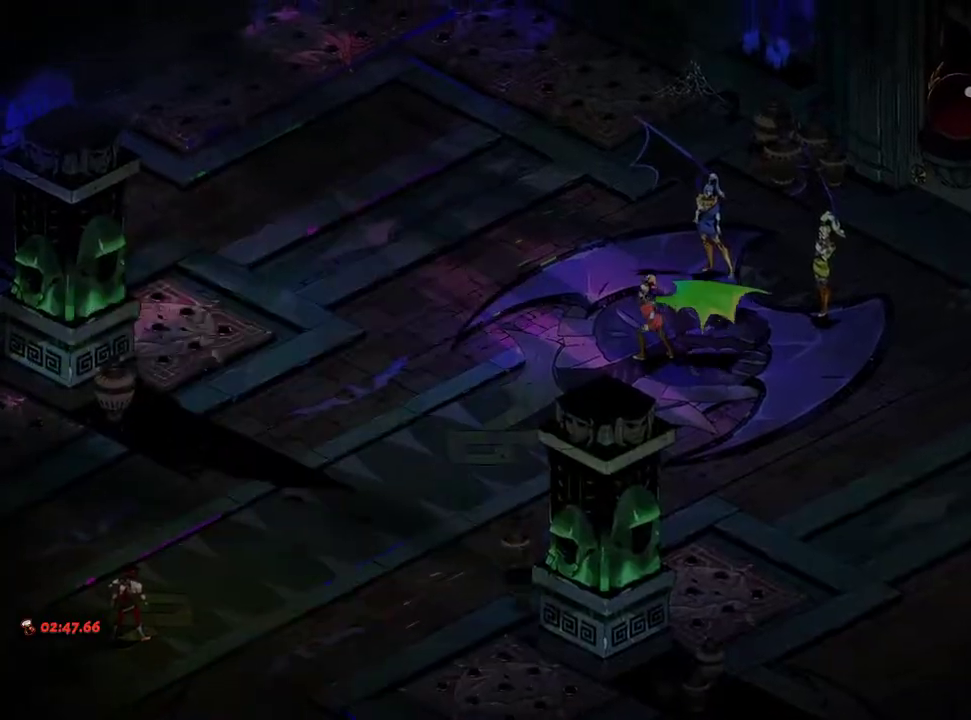
{"buttons": ["A"], "left_stick": "right", "right_stick": "center", "events": [[317, "A", "down"], [383, "A", "up"], [483, "A", "down"]]}
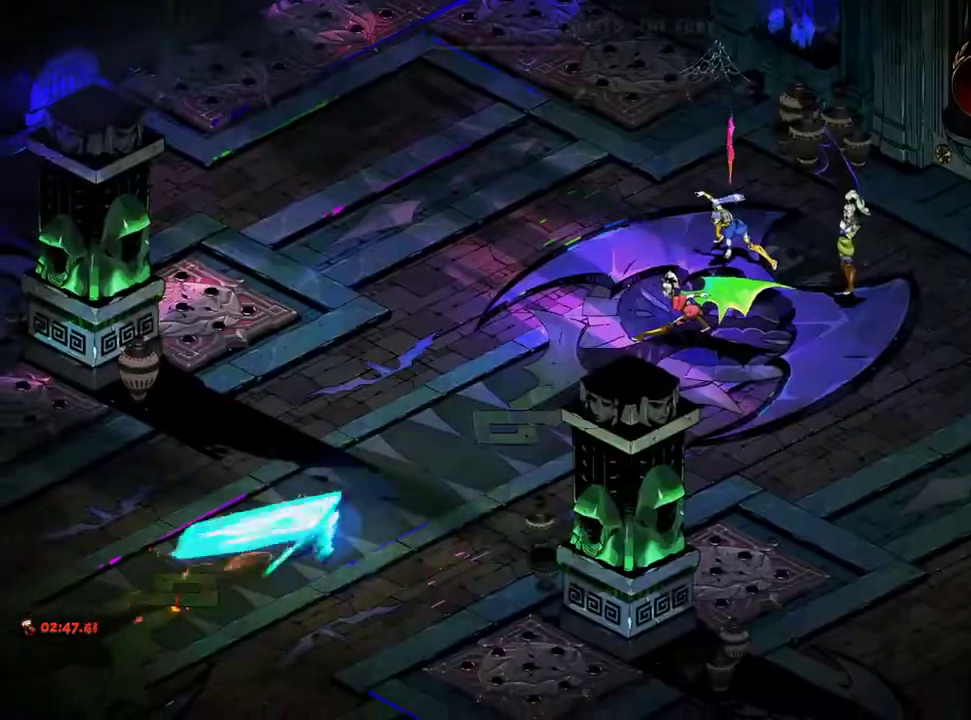
{"buttons": [], "left_stick": "up-right", "right_stick": "center", "events": [[67, "A", "up"], [200, "B", "down"], [267, "B", "up"], [333, "B", "down"], [417, "left_stick", "up-right"], [433, "B", "up"]]}
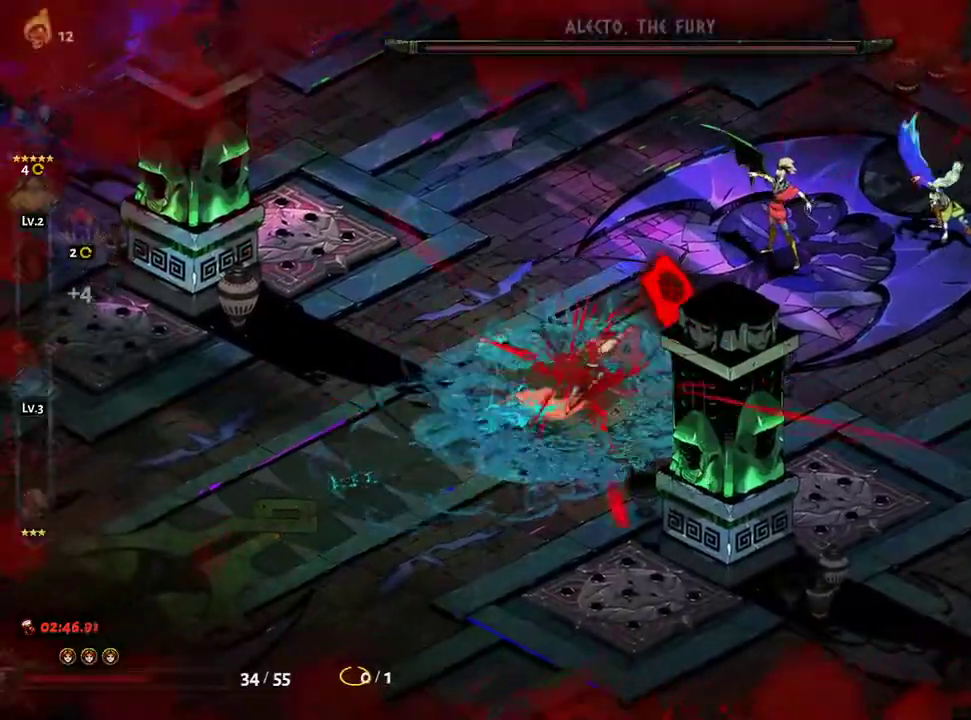
{"buttons": ["X"], "left_stick": "up-right", "right_stick": "center", "events": [[17, "X", "down"], [133, "A", "down"], [267, "A", "up"], [367, "A", "down"], [467, "A", "up"]]}
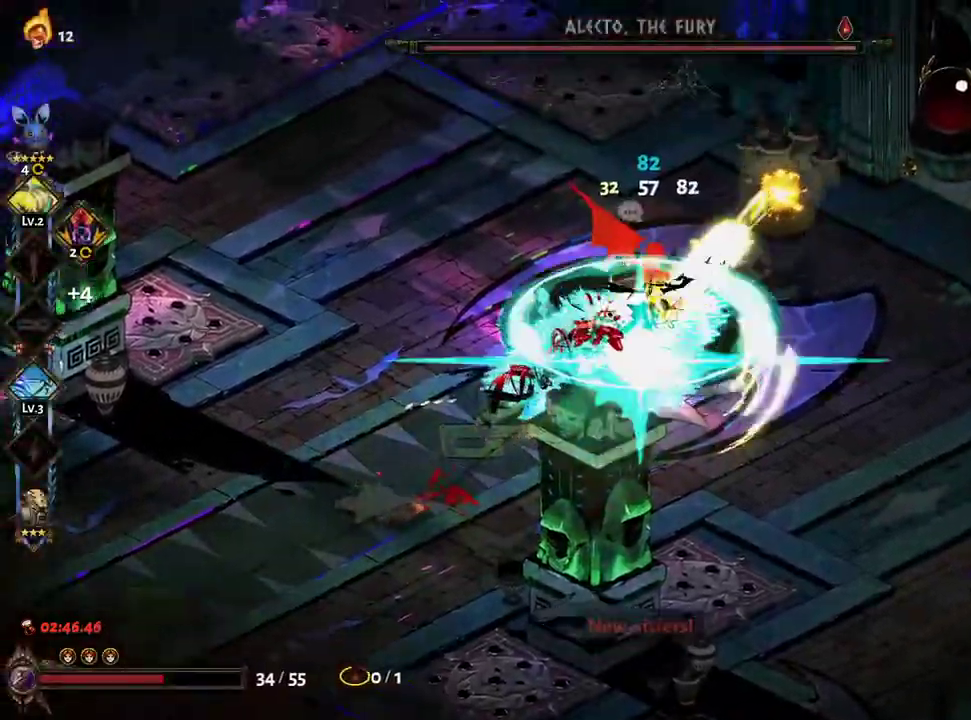
{"buttons": ["X"], "left_stick": "down-left", "right_stick": "center", "events": [[67, "A", "down"], [133, "left_stick", "down-right"], [167, "A", "up"], [183, "left_stick", "down-left"], [233, "A", "down"], [350, "A", "up"]]}
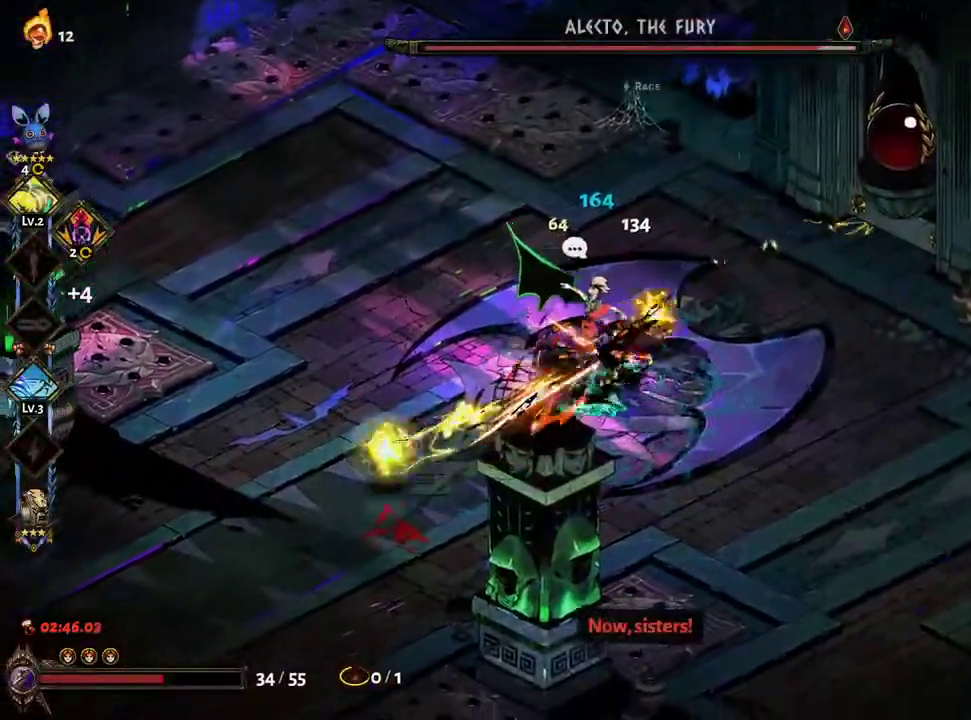
{"buttons": ["A", "X"], "left_stick": "right", "right_stick": "center", "events": [[17, "A", "down"], [133, "A", "up"], [200, "left_stick", "right"], [233, "A", "down"], [367, "A", "up"], [450, "A", "down"]]}
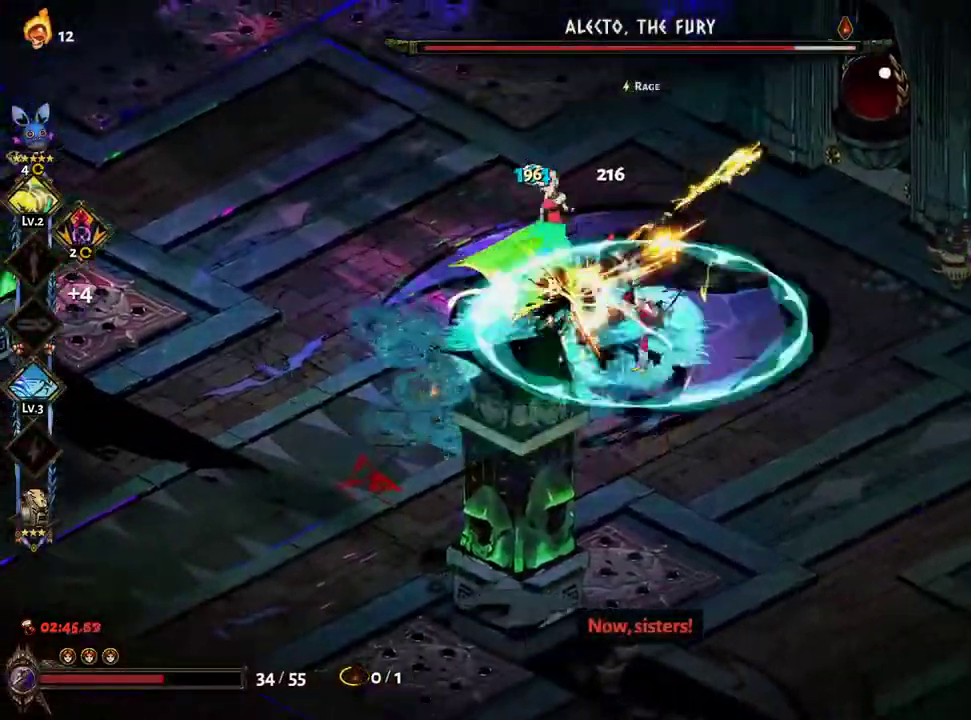
{"buttons": ["X"], "left_stick": "up-left", "right_stick": "center", "events": [[33, "left_stick", "left"], [50, "A", "up"], [150, "A", "down"], [217, "left_stick", "up-left"], [250, "A", "up"], [383, "A", "down"], [483, "A", "up"]]}
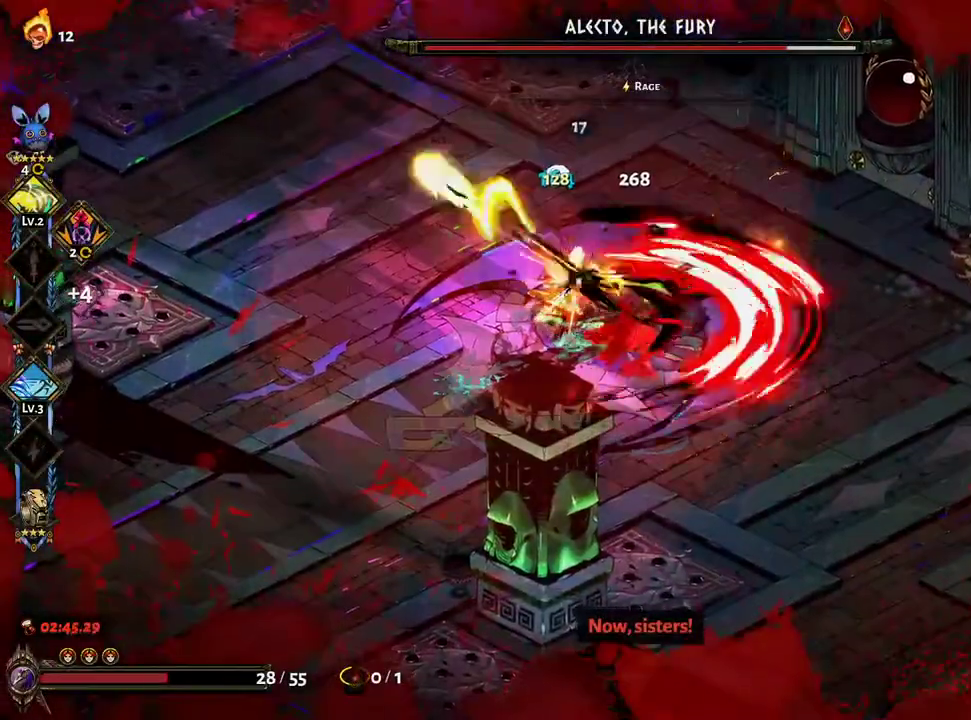
{"buttons": ["X"], "left_stick": "up-right", "right_stick": "center", "events": [[50, "left_stick", "down-left"], [83, "A", "down"], [150, "left_stick", "down"], [200, "A", "up"], [250, "left_stick", "up-left"], [300, "A", "down"], [300, "left_stick", "up"], [417, "A", "up"], [467, "left_stick", "up-right"]]}
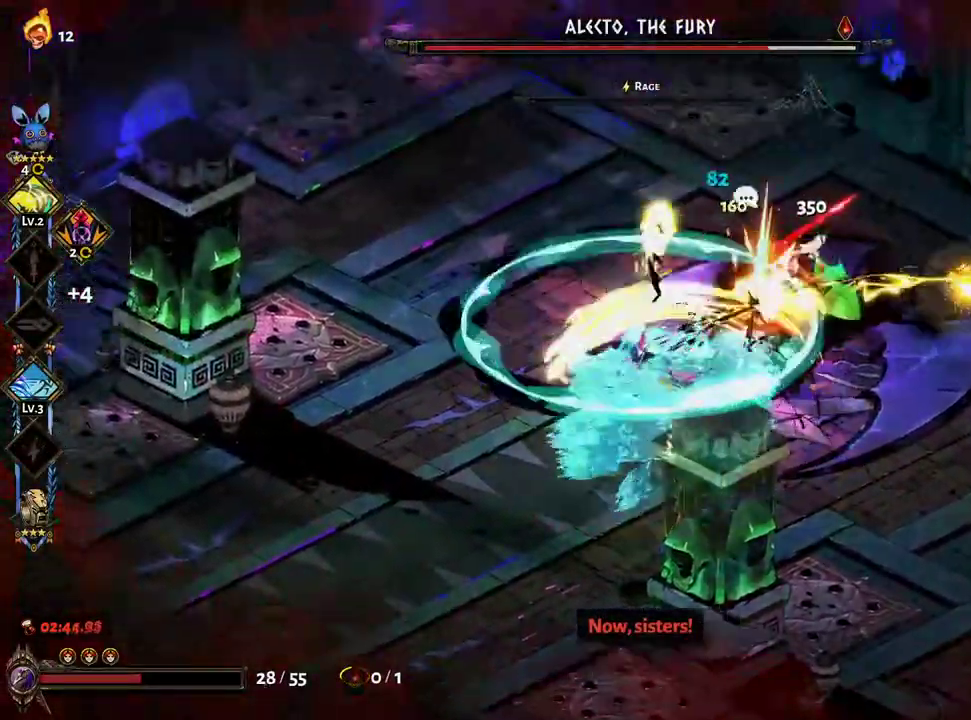
{"buttons": ["X"], "left_stick": "right", "right_stick": "center", "events": [[17, "A", "down"], [100, "left_stick", "right"], [133, "A", "up"], [283, "A", "down"], [367, "A", "up"]]}
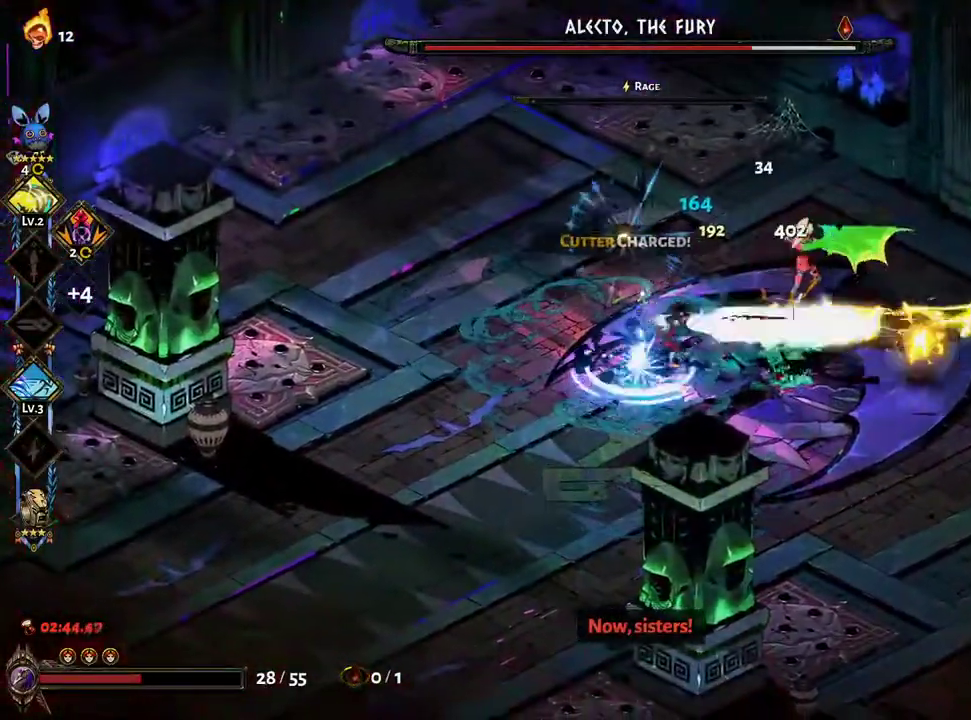
{"buttons": ["A", "X"], "left_stick": "down-left", "right_stick": "center", "events": [[33, "A", "down"], [150, "A", "up"], [233, "A", "down"], [333, "A", "up"], [350, "left_stick", "down-left"], [450, "A", "down"]]}
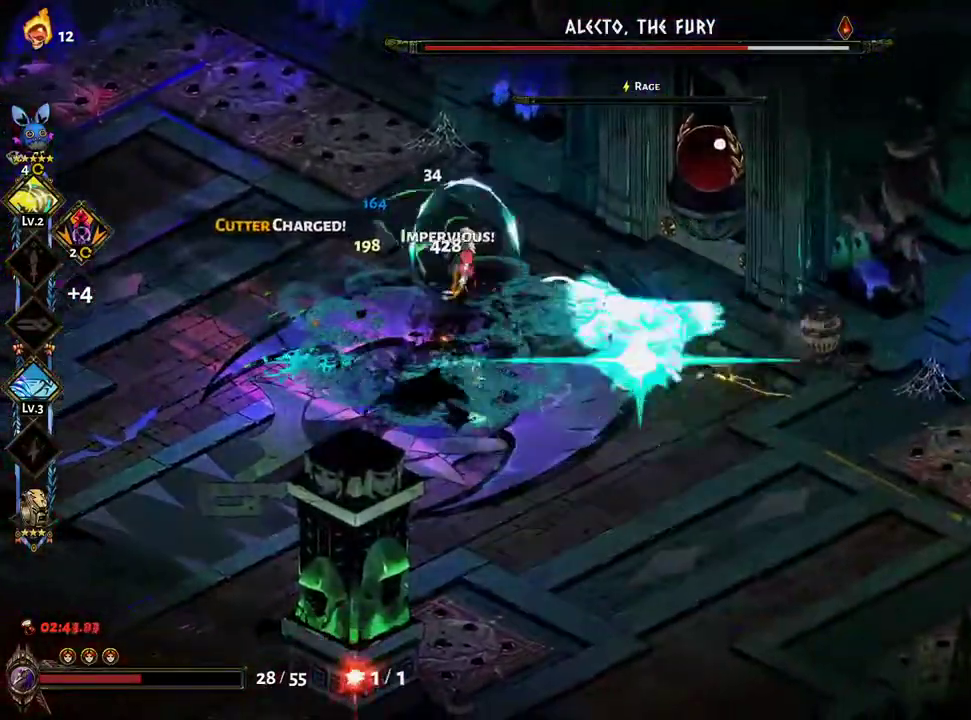
{"buttons": [], "left_stick": "down-left", "right_stick": "center", "events": [[50, "A", "up"], [167, "X", "up"]]}
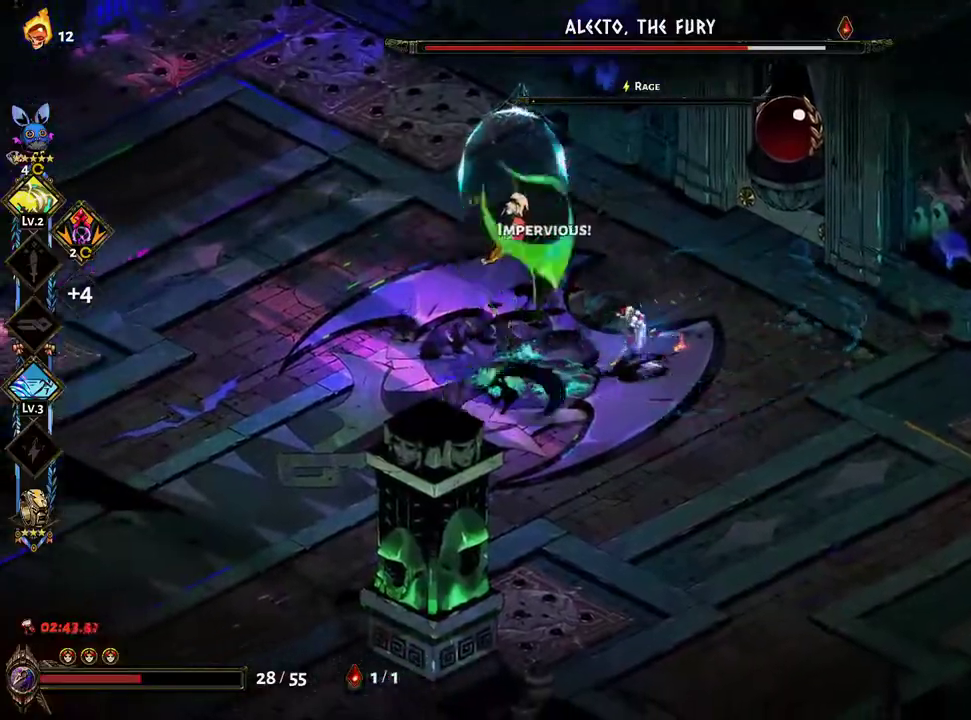
{"buttons": [], "left_stick": "center", "right_stick": "center", "events": [[100, "left_stick", "down-right"], [217, "left_stick", "right"], [333, "left_stick", "center"]]}
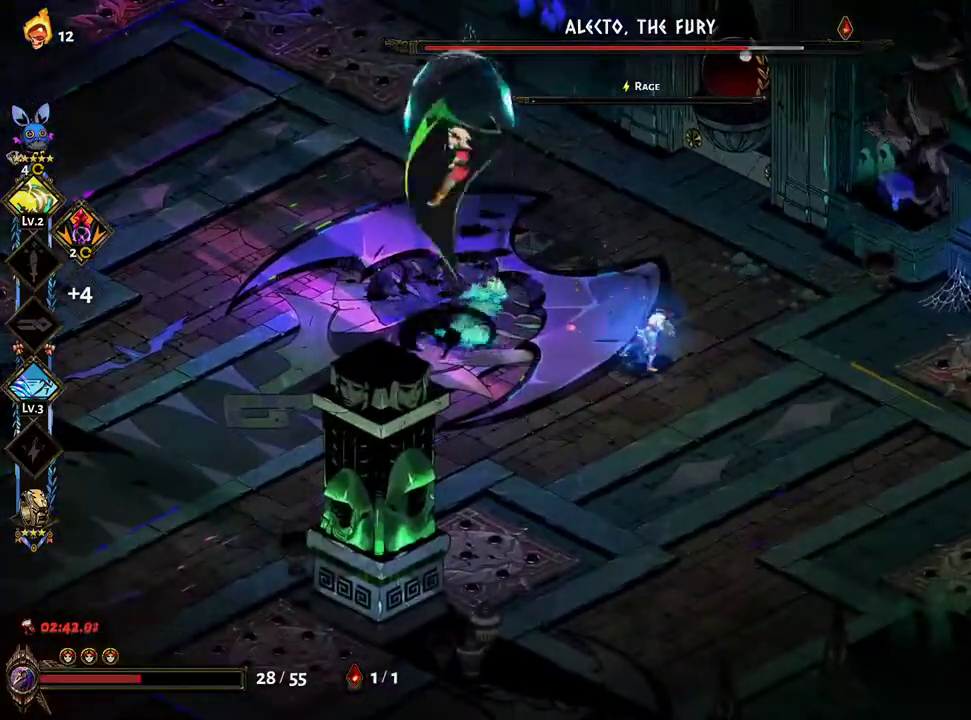
{"buttons": [], "left_stick": "center", "right_stick": "center", "events": [[383, "left_stick", "right"], [483, "left_stick", "center"]]}
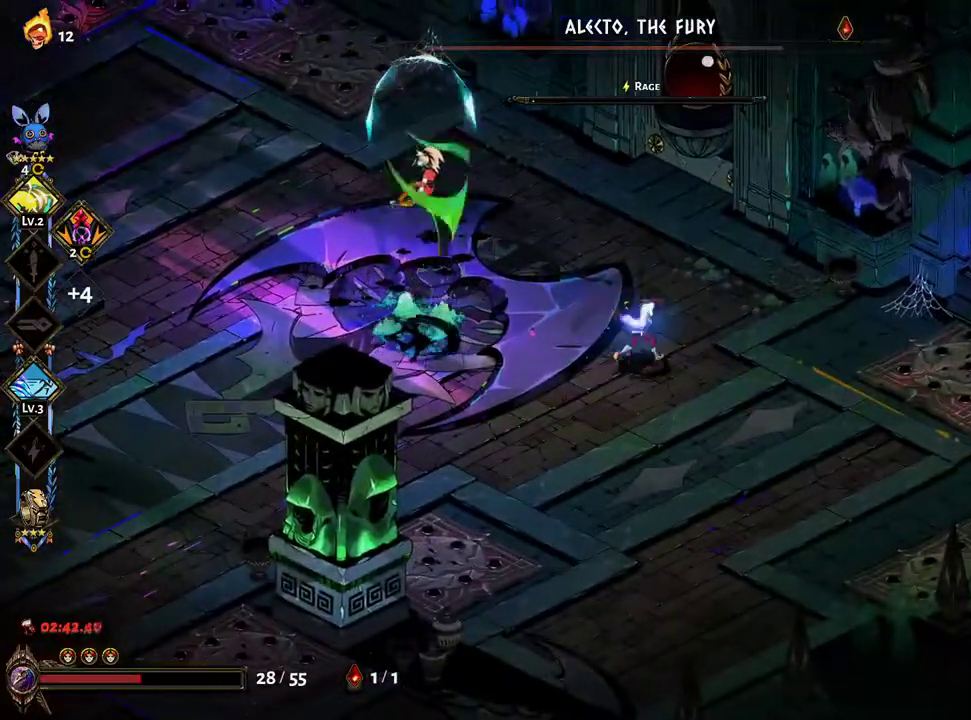
{"buttons": ["Y"], "left_stick": "right", "right_stick": "center", "events": [[50, "left_stick", "left"], [83, "X", "down"], [267, "A", "down"], [400, "A", "up"], [433, "X", "up"], [433, "left_stick", "right"], [500, "Y", "down"]]}
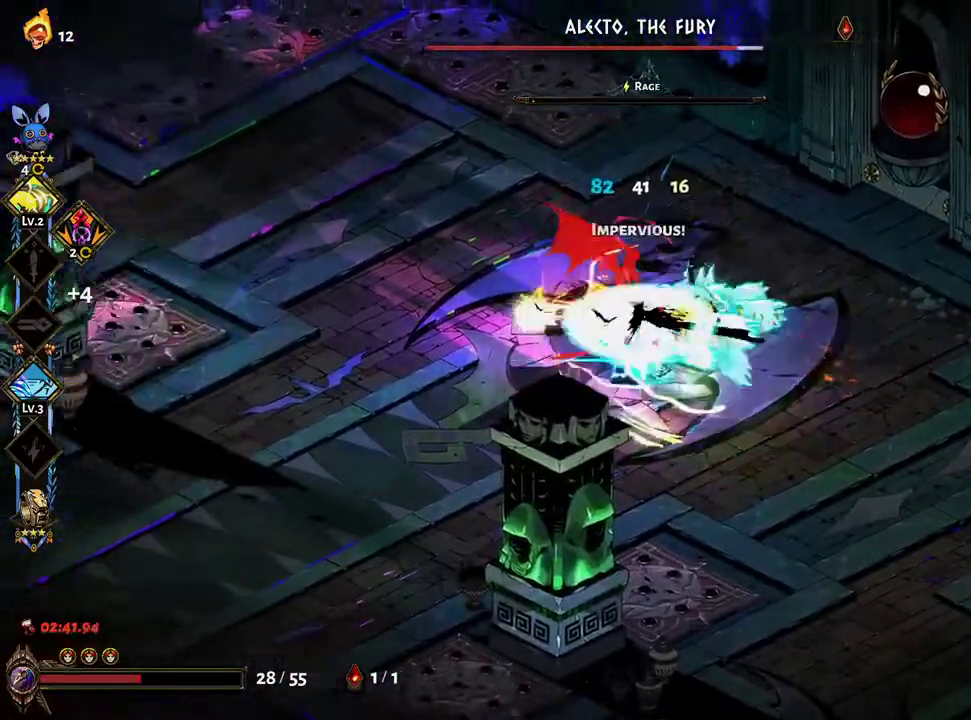
{"buttons": ["X"], "left_stick": "up-right", "right_stick": "center", "events": [[50, "Y", "up"], [300, "X", "down"], [367, "A", "down"], [450, "left_stick", "up-right"], [483, "A", "up"]]}